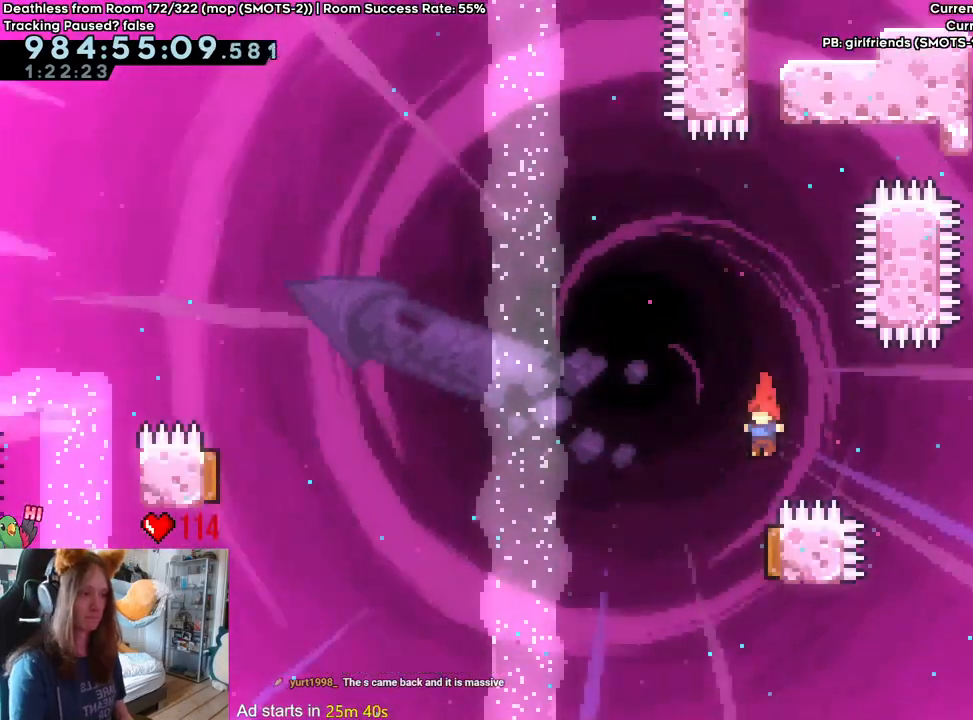
Gameplay with a controller (Nintendo layout); each line is a JSON object with the inputs held at the frame after it (dt_ms = milliseconds from this image to that frame). "events" lists button and stick changes between this image and that frame as [ms after this image, input, new state], when the widget could be followed in between. Not read: DPAD_DOWN DPAD_LEFT DPAD_RIGHT HOME L3 R1 R2 R3 SELECT START.
{"dt_ms": 1000, "buttons": ["Y"], "left_stick": "up-left", "right_stick": "center"}
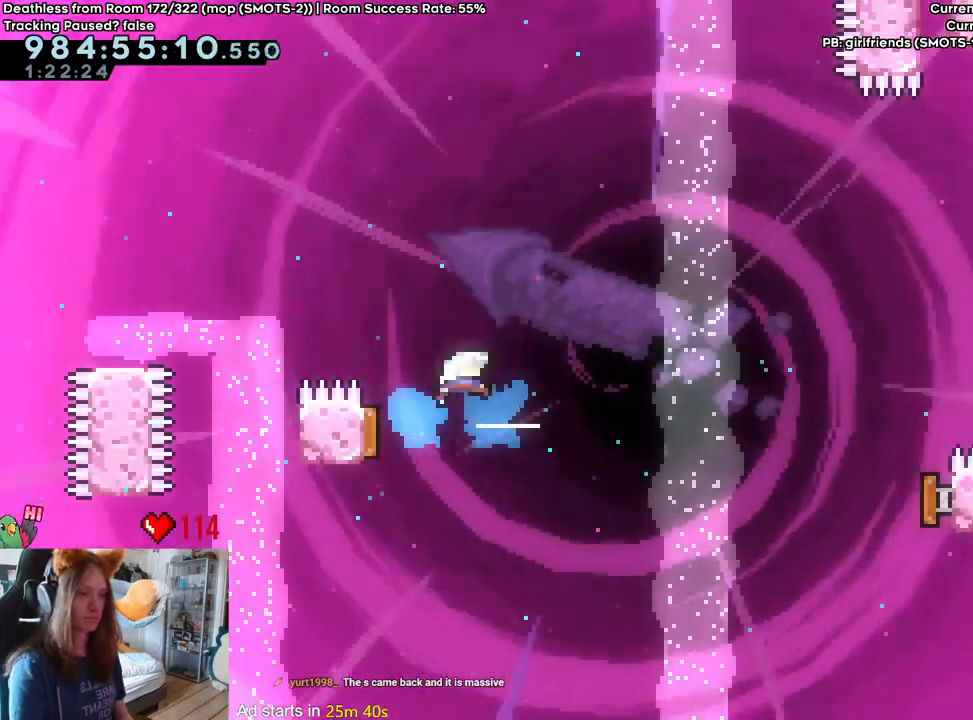
{"dt_ms": 500, "buttons": [], "left_stick": "center", "right_stick": "center", "events": [[117, "Y", "up"], [450, "left_stick", "center"]]}
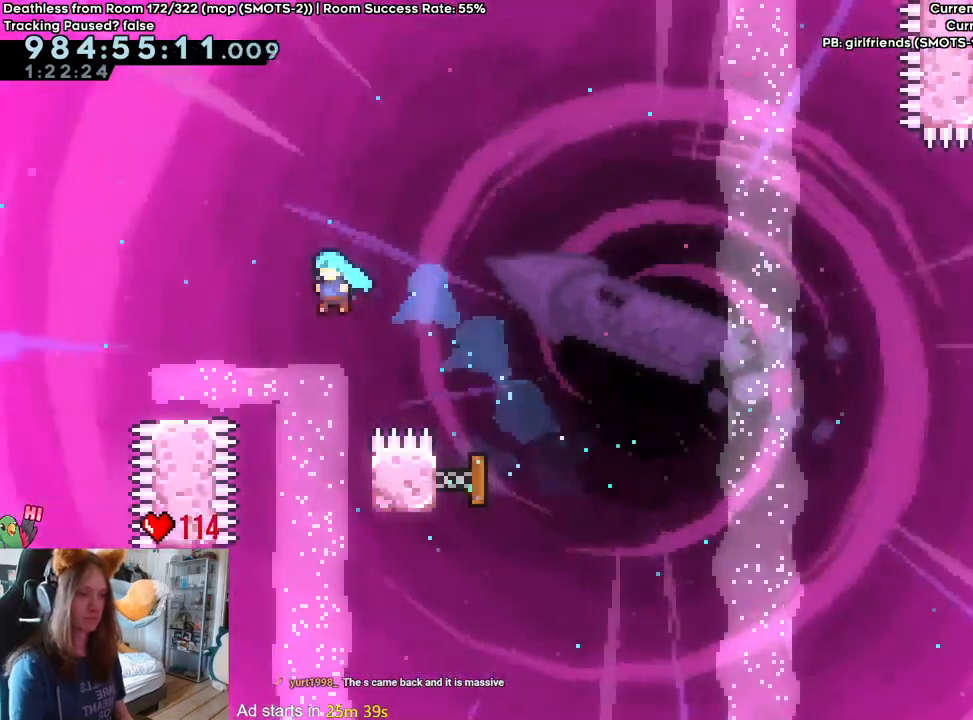
{"dt_ms": 500, "buttons": [], "left_stick": "up", "right_stick": "center", "events": [[117, "left_stick", "right"], [400, "left_stick", "up"]]}
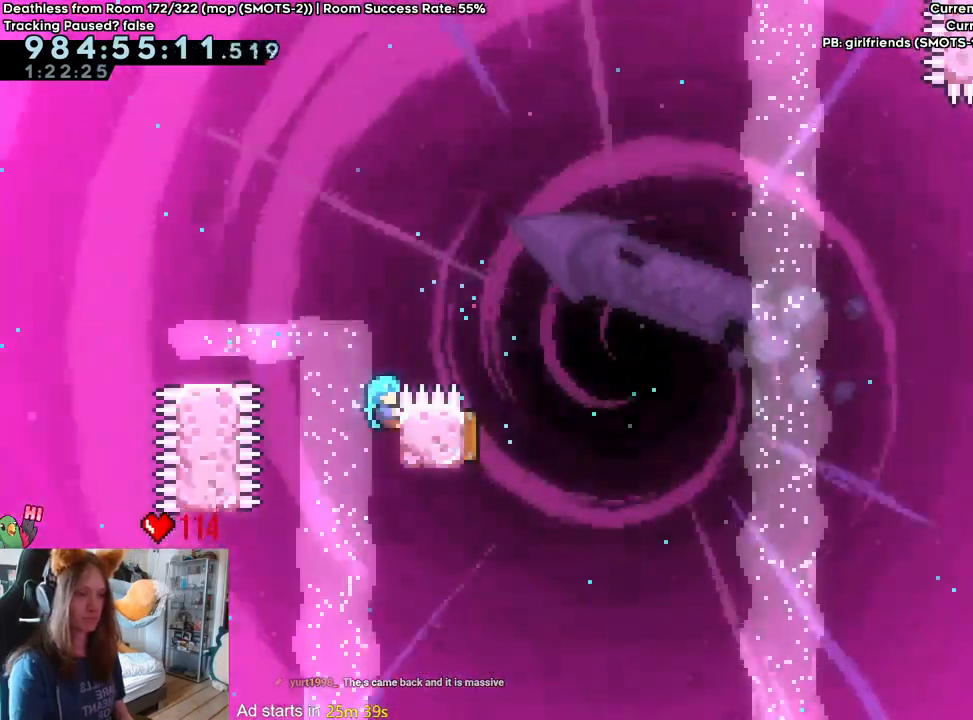
{"dt_ms": 500, "buttons": [], "left_stick": "center", "right_stick": "center", "events": [[50, "B", "down"], [83, "left_stick", "up-left"], [433, "DPAD_UP", "down"], [433, "left_stick", "center"], [467, "B", "up"], [500, "DPAD_UP", "up"]]}
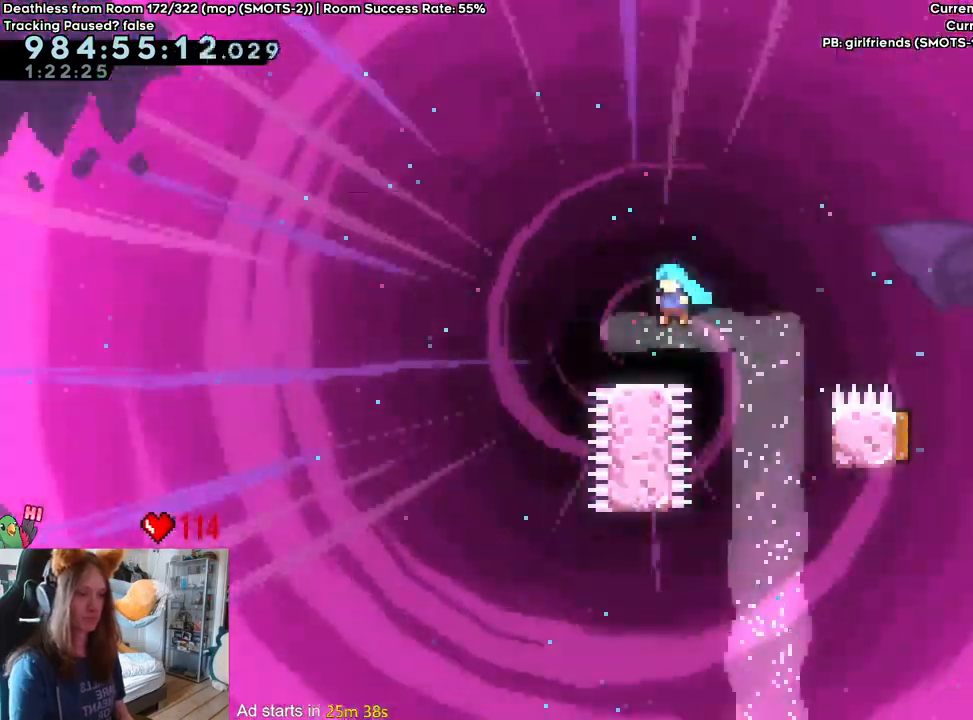
{"dt_ms": 1000, "buttons": [], "left_stick": "up", "right_stick": "center"}